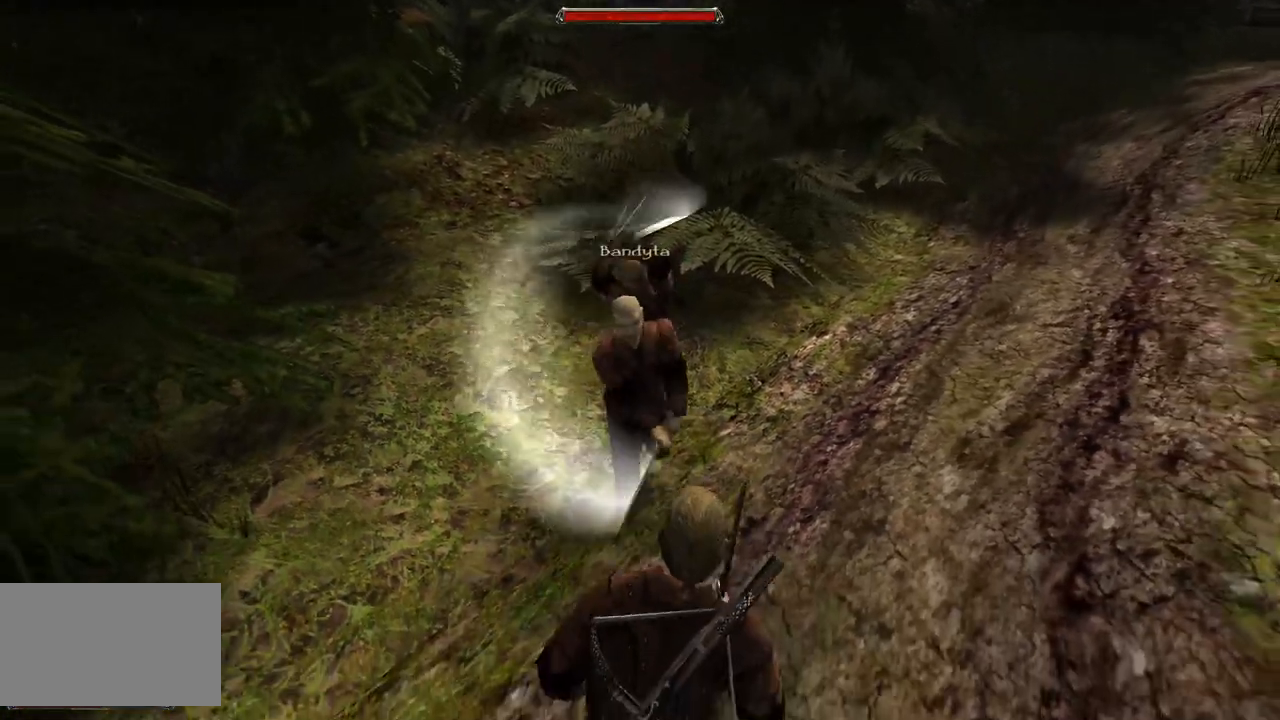
Gameplay with keyboard and mouse; each line is a JSON object with the keys and mouse buttons held at the frame after it. "events" lists presses ("down") and releases ("up") of "a", "ctrl", "d", "e", "q", "s", "shift", "space", "w", "mouse_left", "mouse_wheel", "mouse_right", "mouse_mb4" and "mouse_mb5" between this image and that frame as [ms after this image, input, new state], when the widget could be followed in between. "mouse_left", "mouse_wheel", "mouse_right", "mouse_mb4", "mouse_mb5" = the "left", "wheel", "right", "mb4", "mb5" buttons of the "mouse" list. No other keys are recorded. "wheel" means that the mouse wheel is clicked or scrolled. Mouse movement is not recorded.
{"keys": [], "mouse": [], "events": [[160, "mouse_left", "down"], [320, "mouse_left", "up"]]}
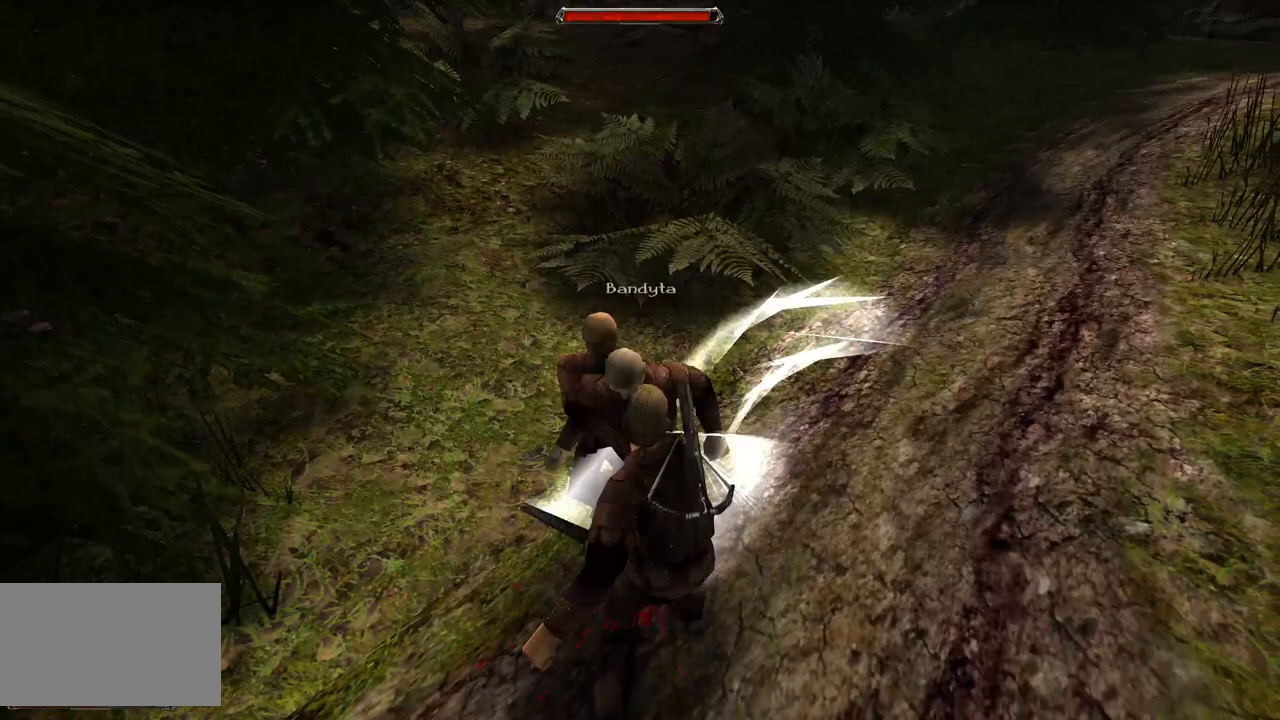
{"keys": [], "mouse": [], "events": [[180, "mouse_left", "down"], [340, "mouse_left", "up"]]}
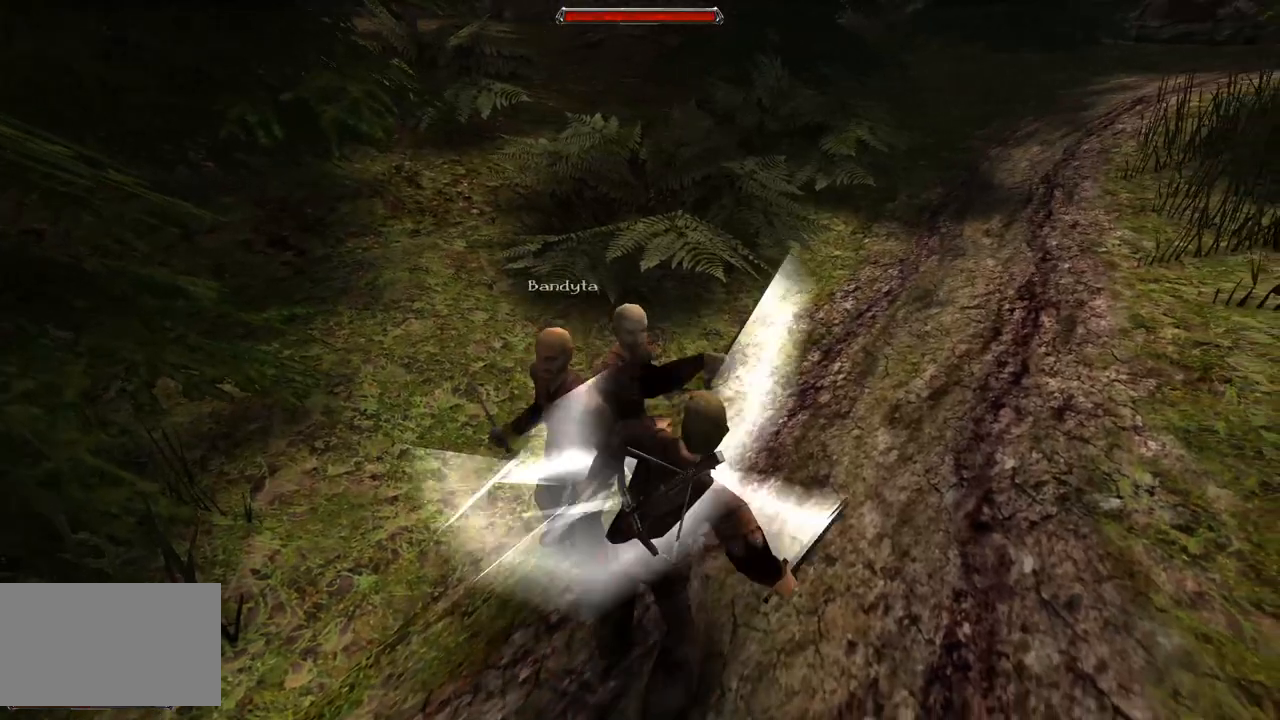
{"keys": ["s"], "mouse": [], "events": [[160, "s", "down"]]}
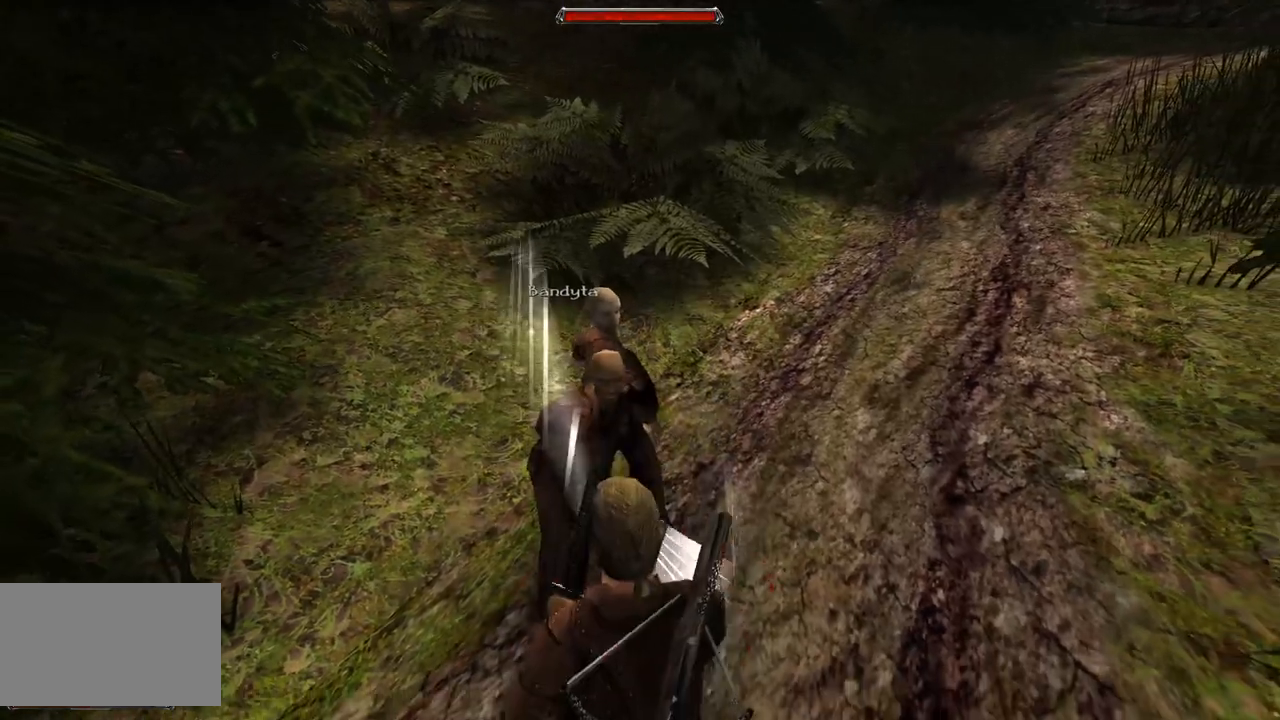
{"keys": ["s"], "mouse": [], "events": [[60, "s", "up"], [180, "s", "down"]]}
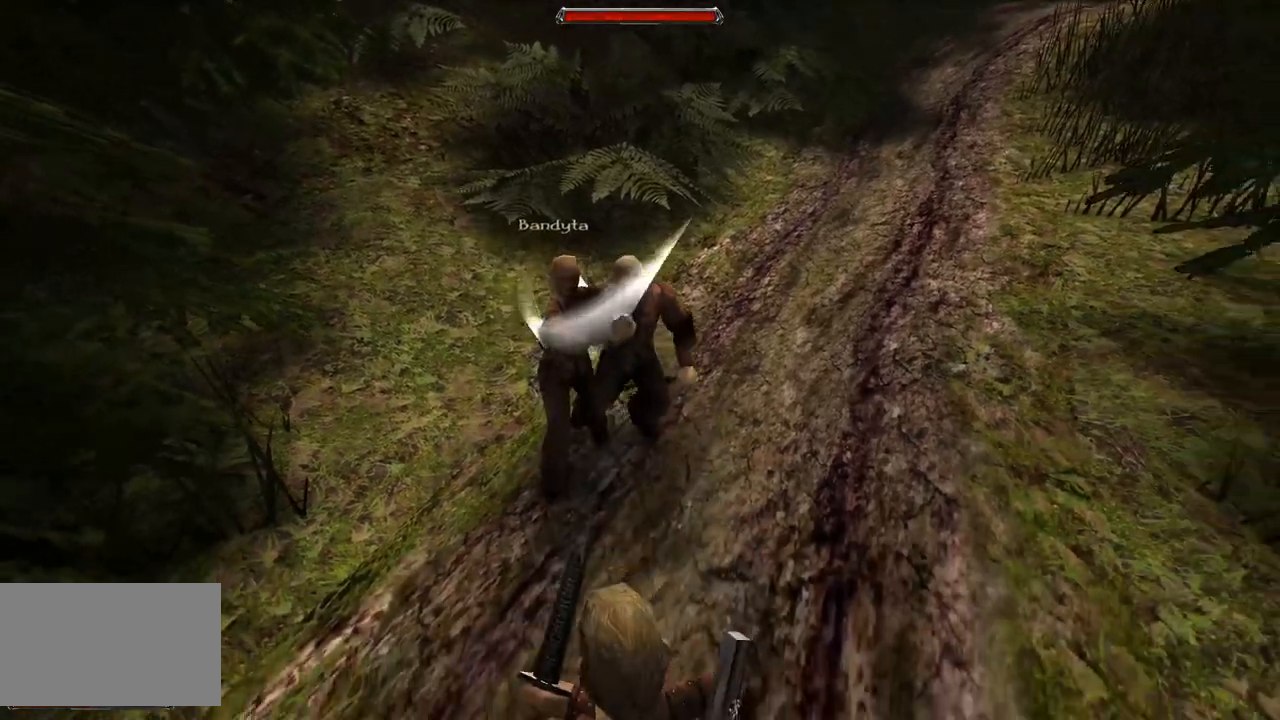
{"keys": ["s"], "mouse": [], "events": [[160, "s", "up"], [360, "s", "down"]]}
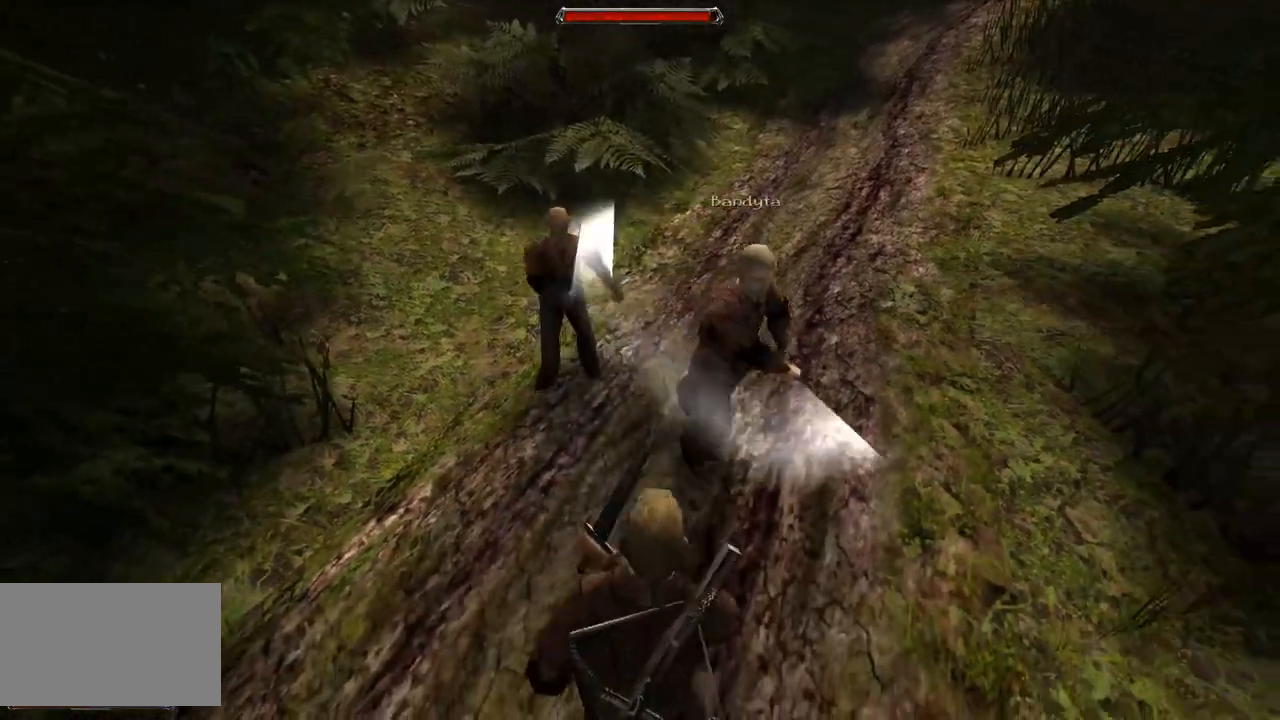
{"keys": [], "mouse": [], "events": [[380, "s", "up"]]}
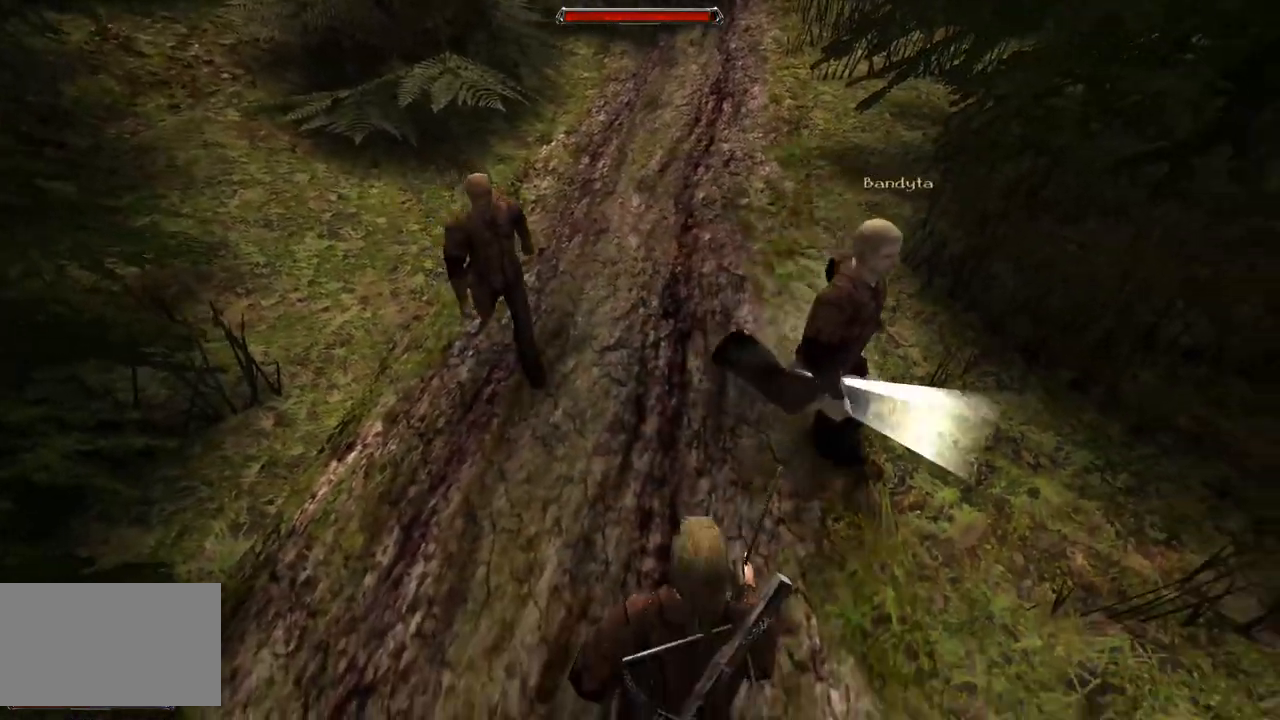
{"keys": [], "mouse": [], "events": [[40, "mouse_left", "down"], [180, "mouse_left", "up"]]}
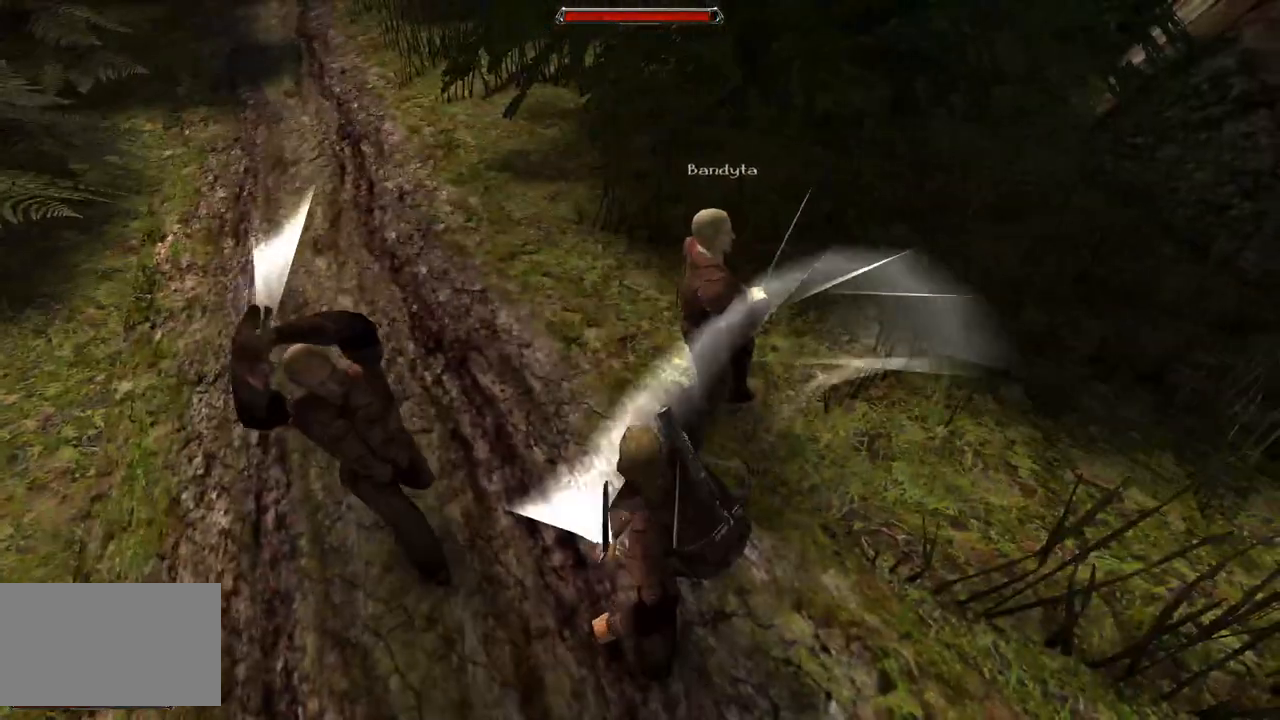
{"keys": [], "mouse": [], "events": [[20, "s", "down"], [400, "s", "up"]]}
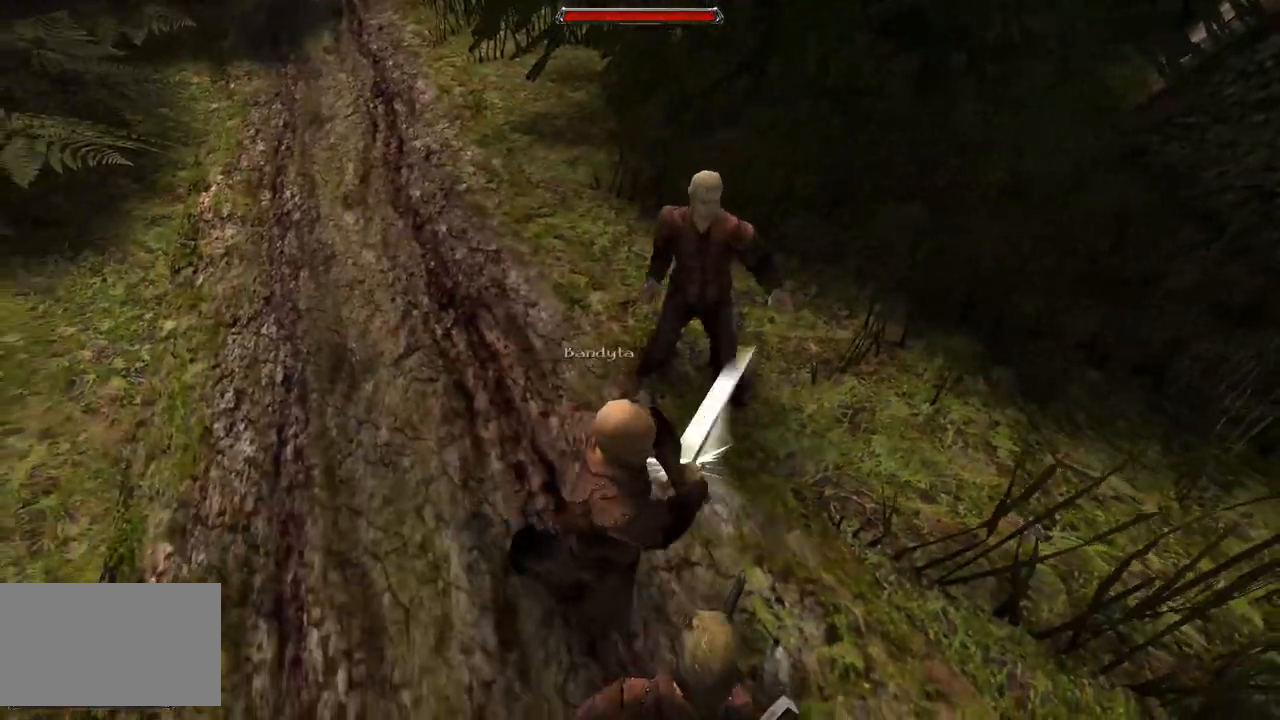
{"keys": ["s"], "mouse": [], "events": [[100, "s", "down"]]}
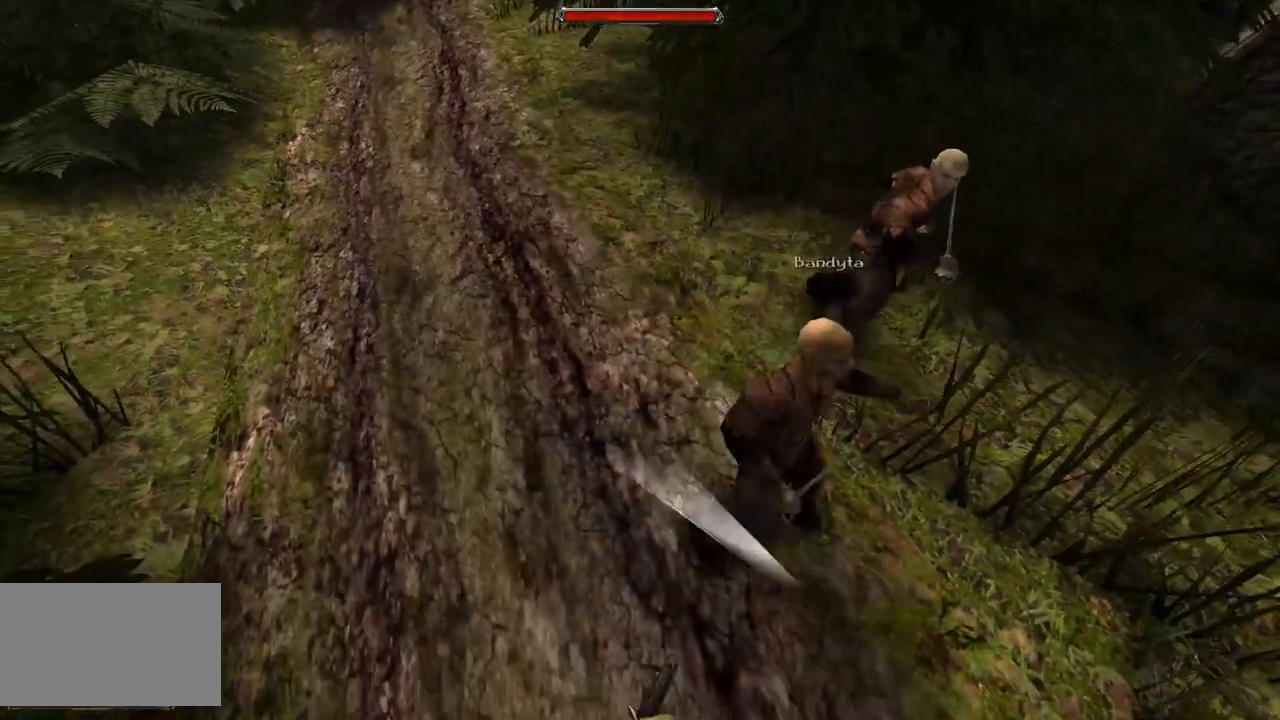
{"keys": [], "mouse": [], "events": [[20, "s", "up"], [280, "mouse_left", "down"], [440, "mouse_left", "up"]]}
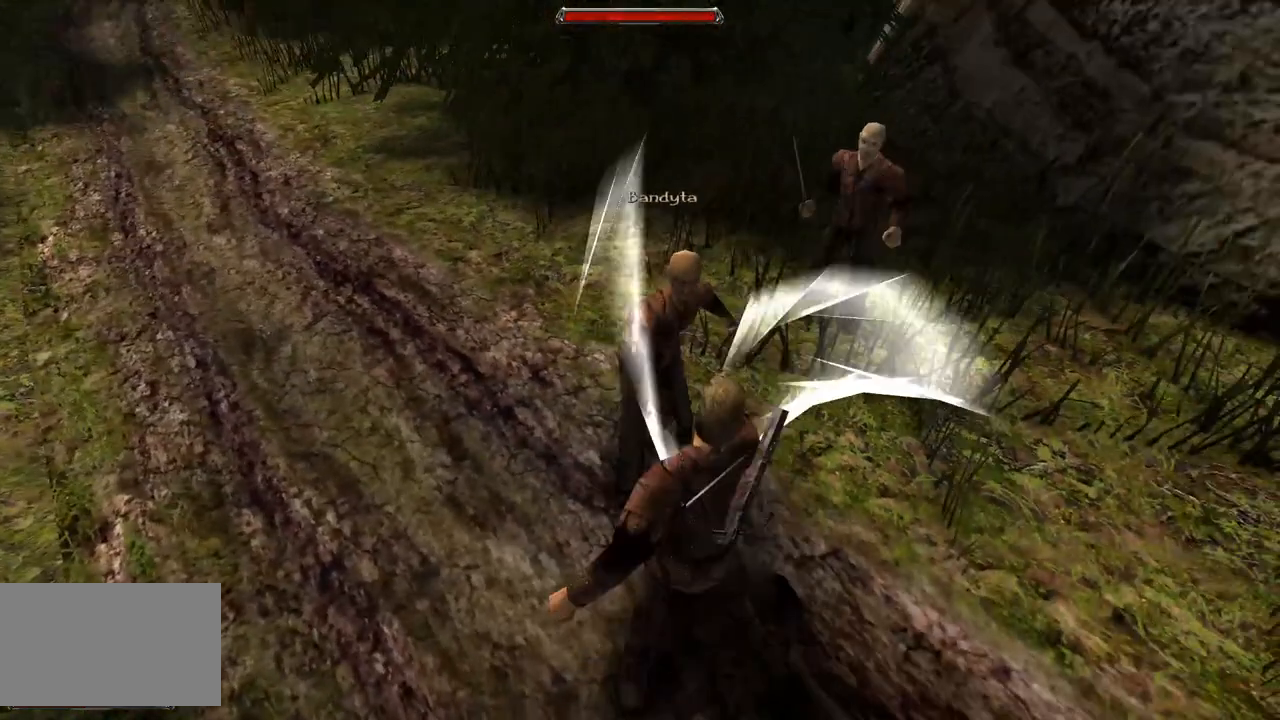
{"keys": [], "mouse": [], "events": [[320, "mouse_left", "down"], [480, "mouse_left", "up"]]}
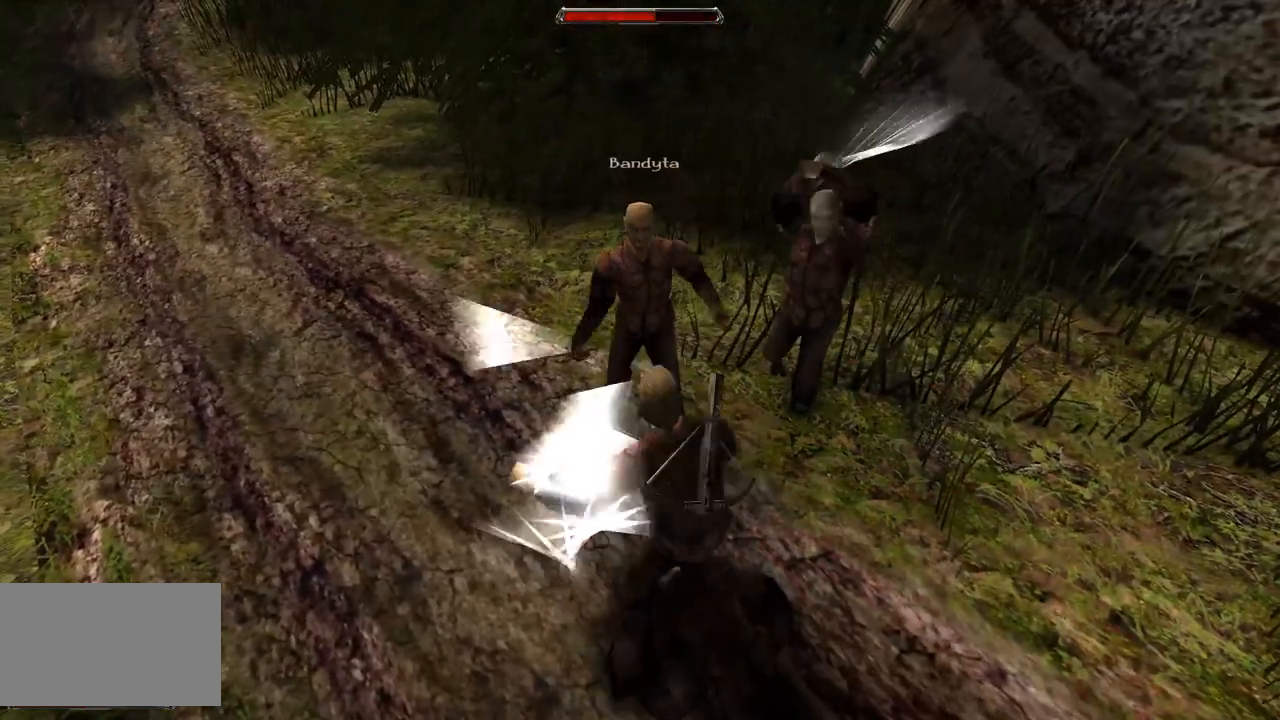
{"keys": ["s"], "mouse": [], "events": [[320, "s", "down"]]}
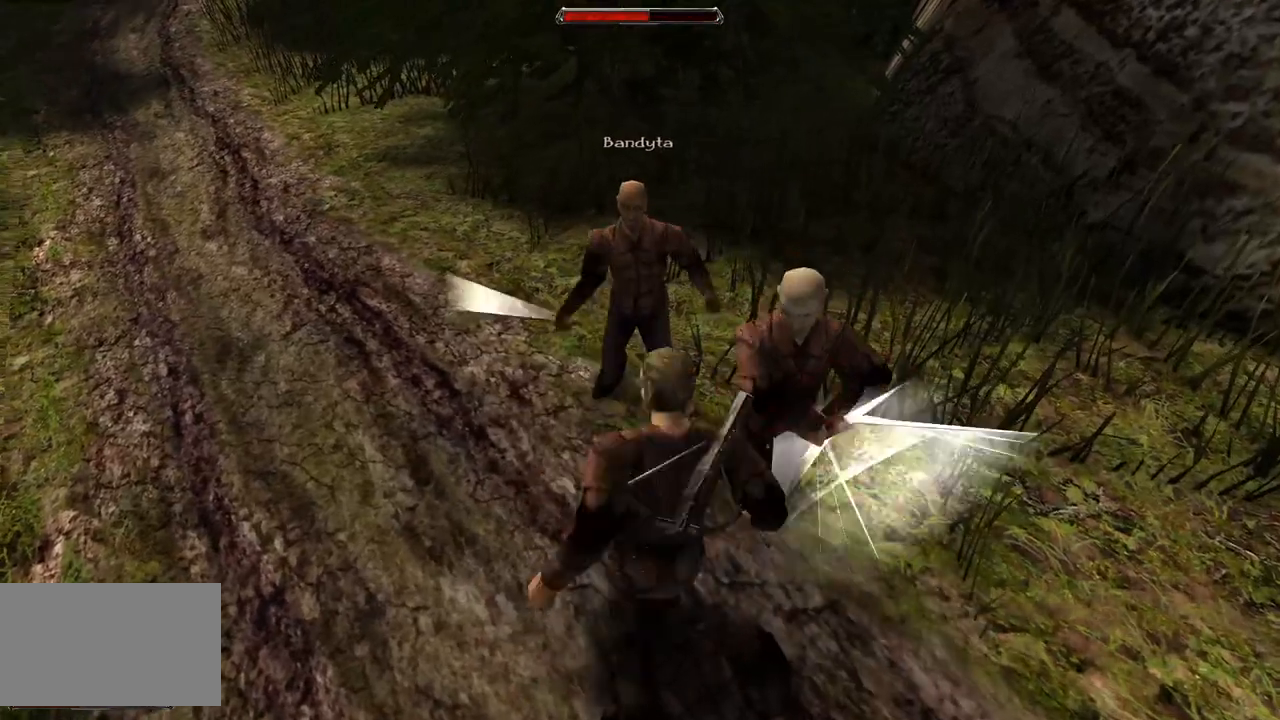
{"keys": ["s"], "mouse": [], "events": [[160, "s", "up"], [420, "s", "down"]]}
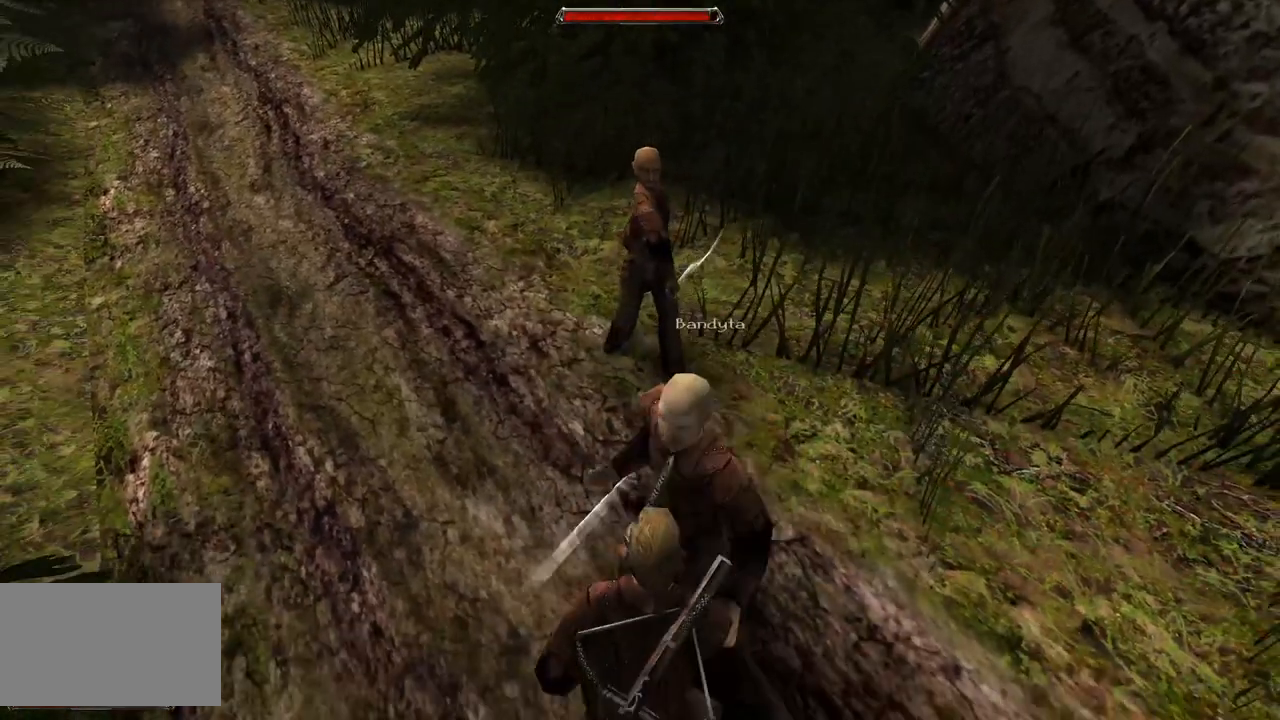
{"keys": [], "mouse": [], "events": [[320, "s", "up"]]}
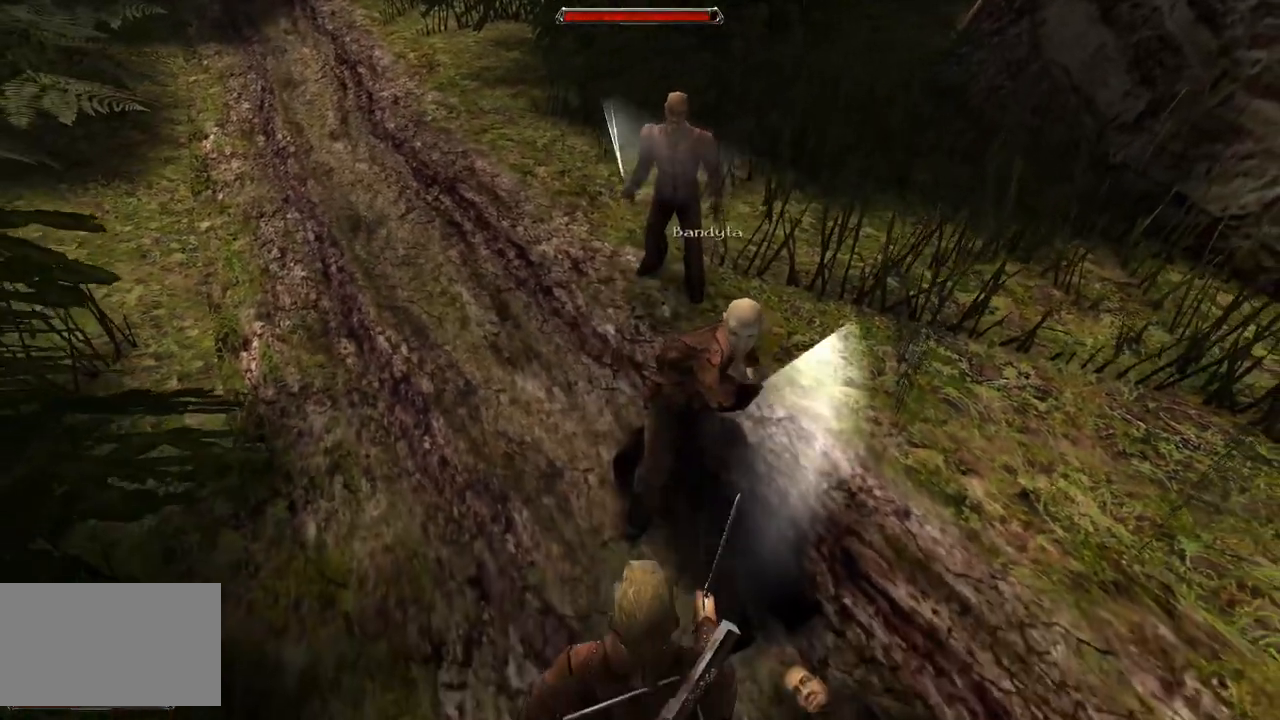
{"keys": [], "mouse": [], "events": [[40, "mouse_left", "down"], [200, "mouse_left", "up"]]}
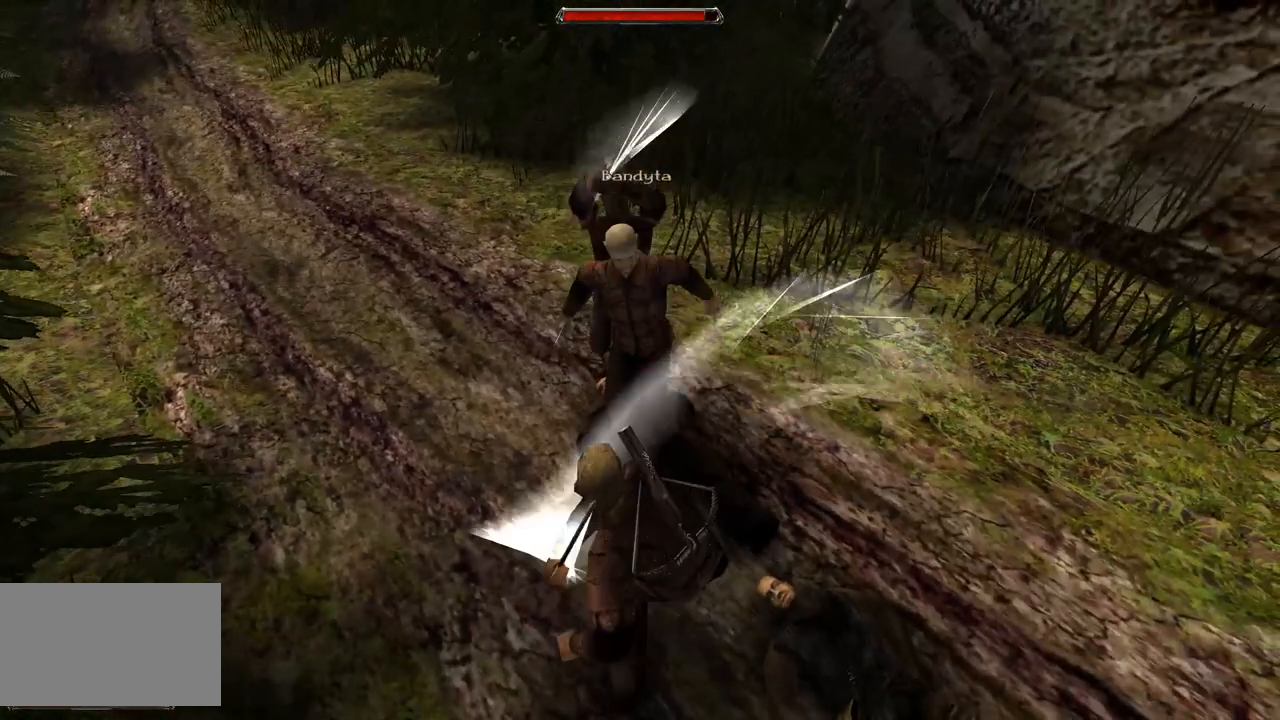
{"keys": [], "mouse": [], "events": [[160, "mouse_left", "down"], [340, "mouse_left", "up"]]}
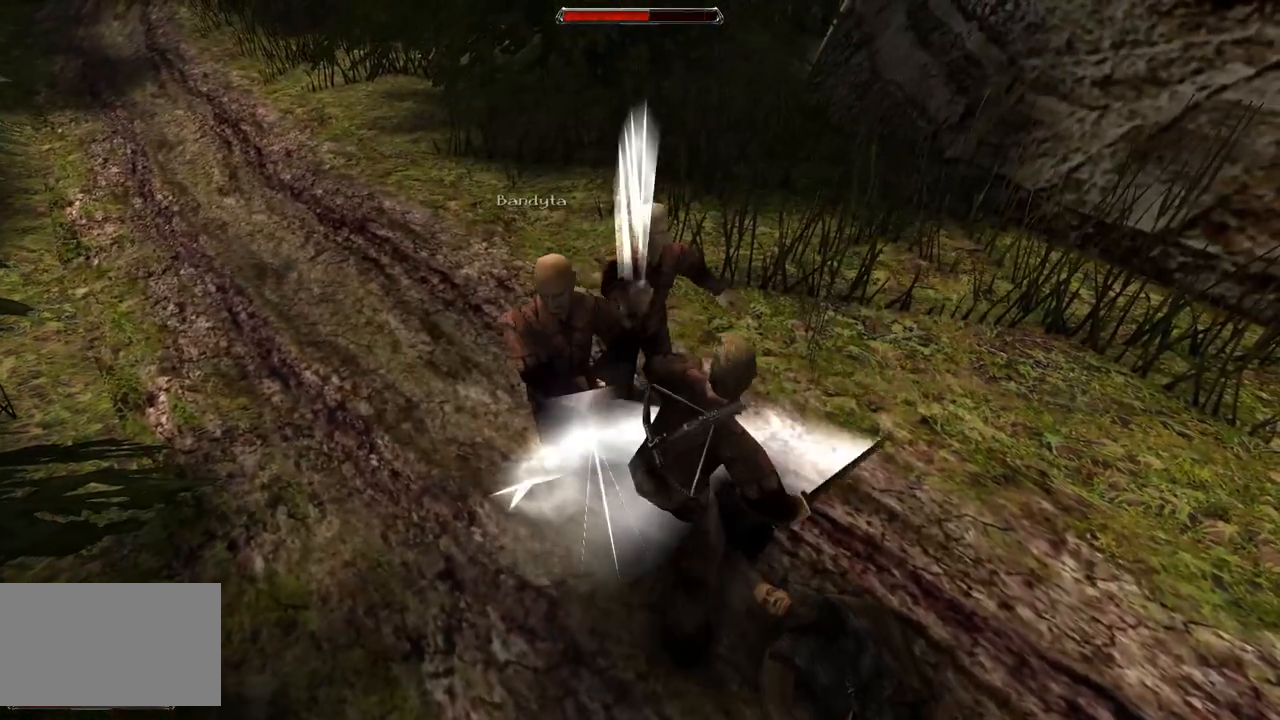
{"keys": ["s"], "mouse": [], "events": [[240, "s", "down"]]}
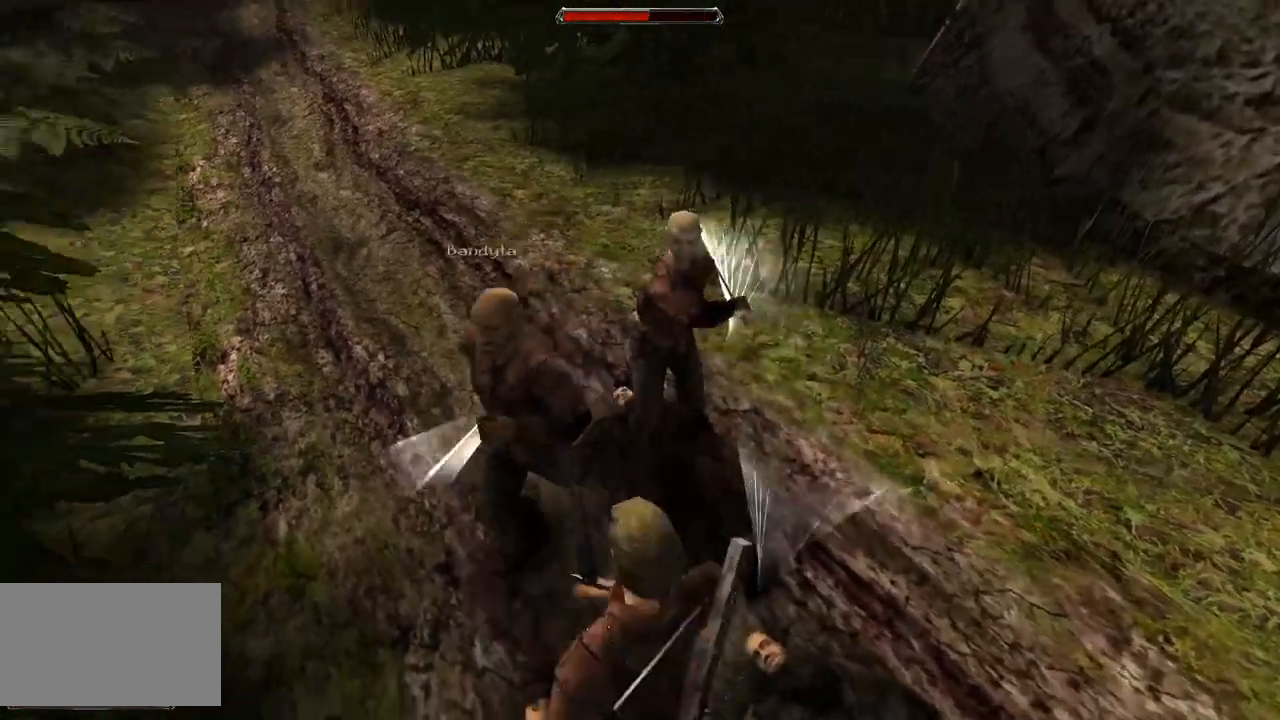
{"keys": ["s"], "mouse": [], "events": [[160, "s", "up"], [300, "s", "down"]]}
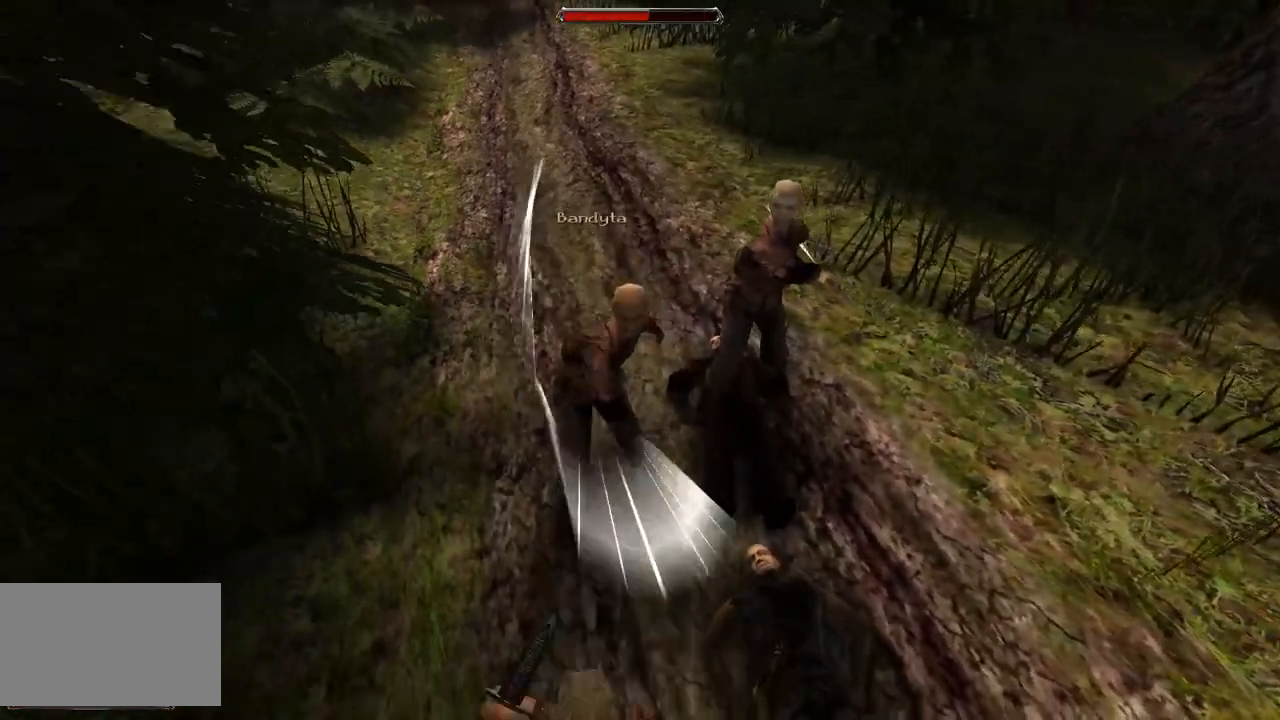
{"keys": [], "mouse": ["left"], "events": [[180, "s", "up"], [400, "mouse_left", "down"]]}
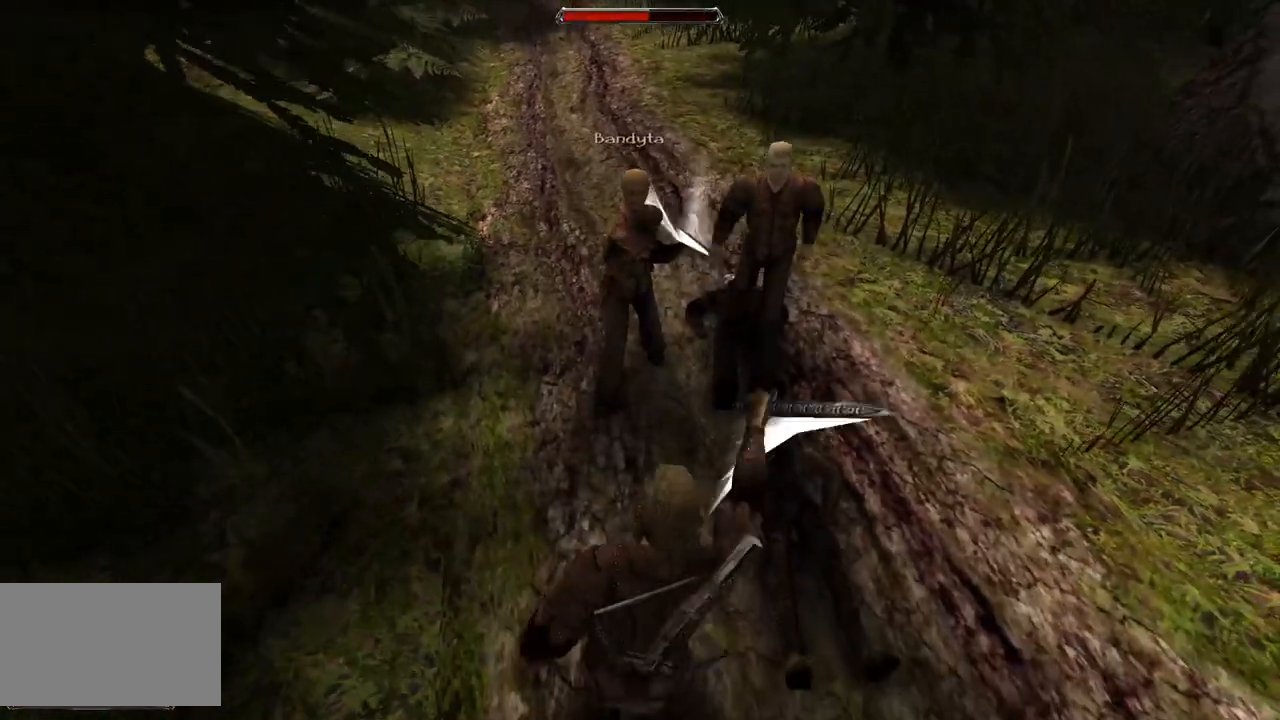
{"keys": ["s"], "mouse": [], "events": [[100, "mouse_left", "up"], [380, "s", "down"]]}
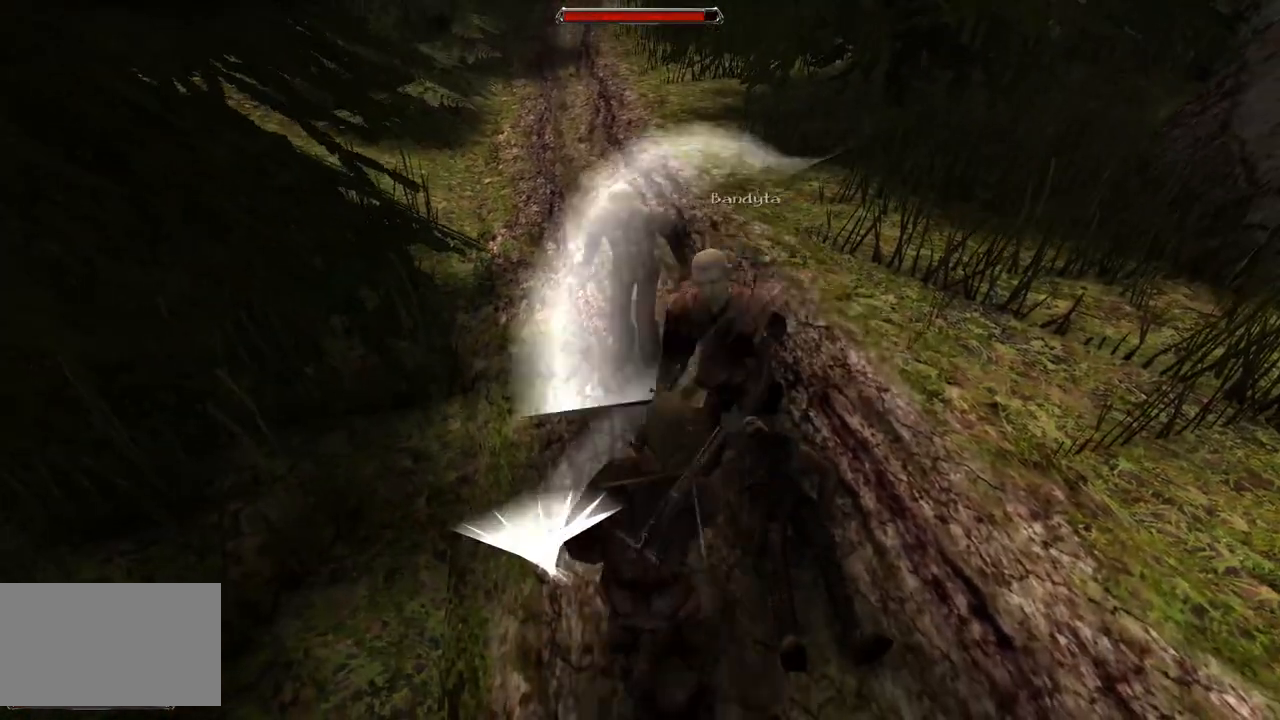
{"keys": [], "mouse": ["left"], "events": [[260, "s", "up"], [400, "mouse_left", "down"]]}
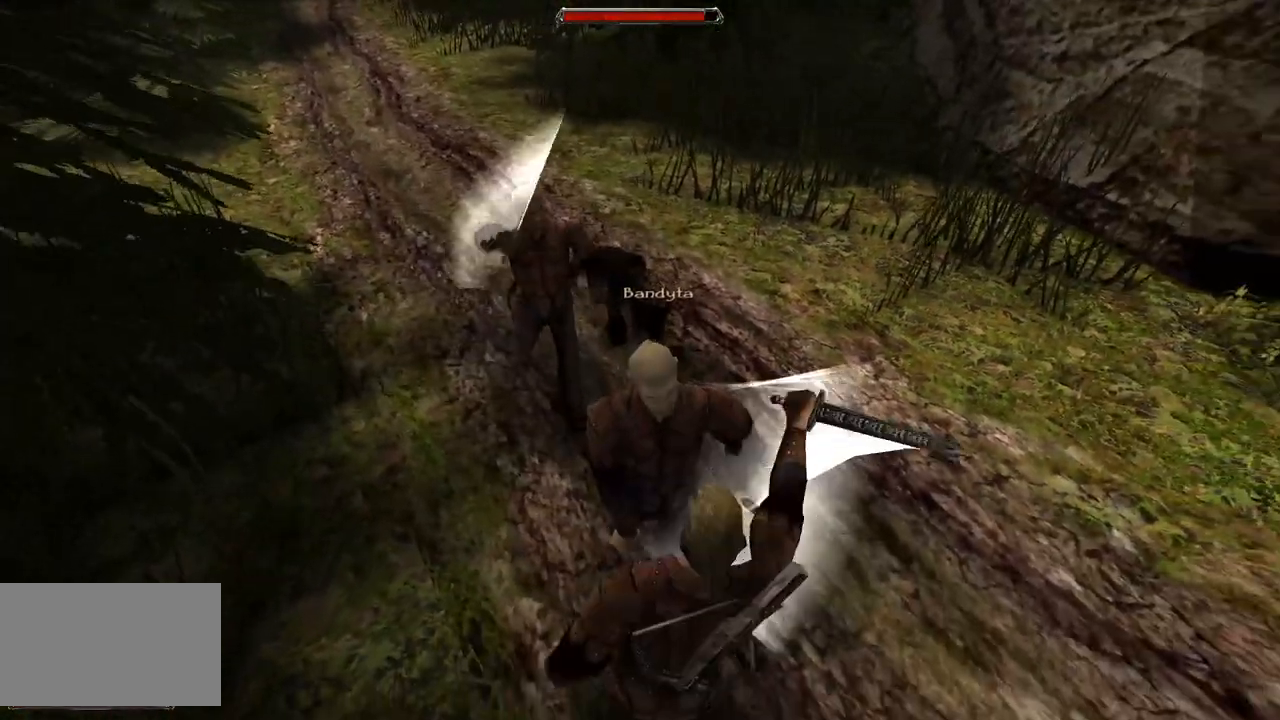
{"keys": ["s"], "mouse": [], "events": [[80, "mouse_left", "up"], [360, "s", "down"]]}
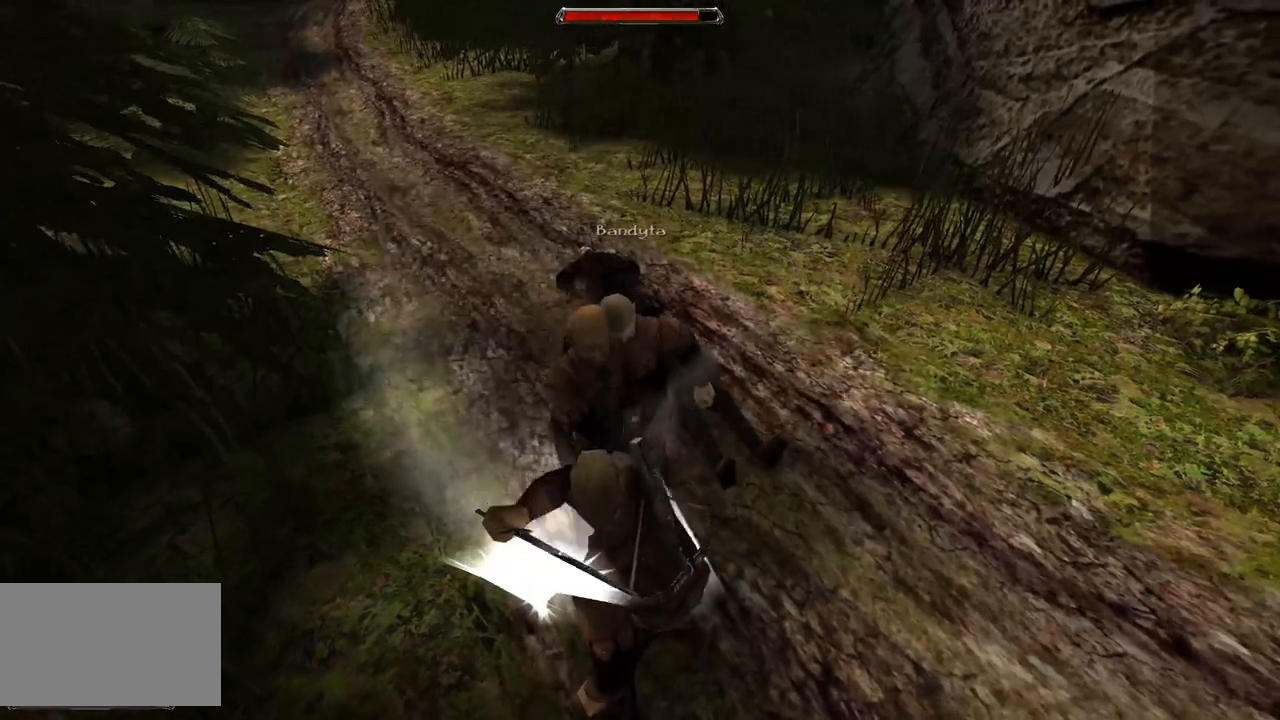
{"keys": ["s"], "mouse": [], "events": [[280, "s", "up"], [400, "s", "down"]]}
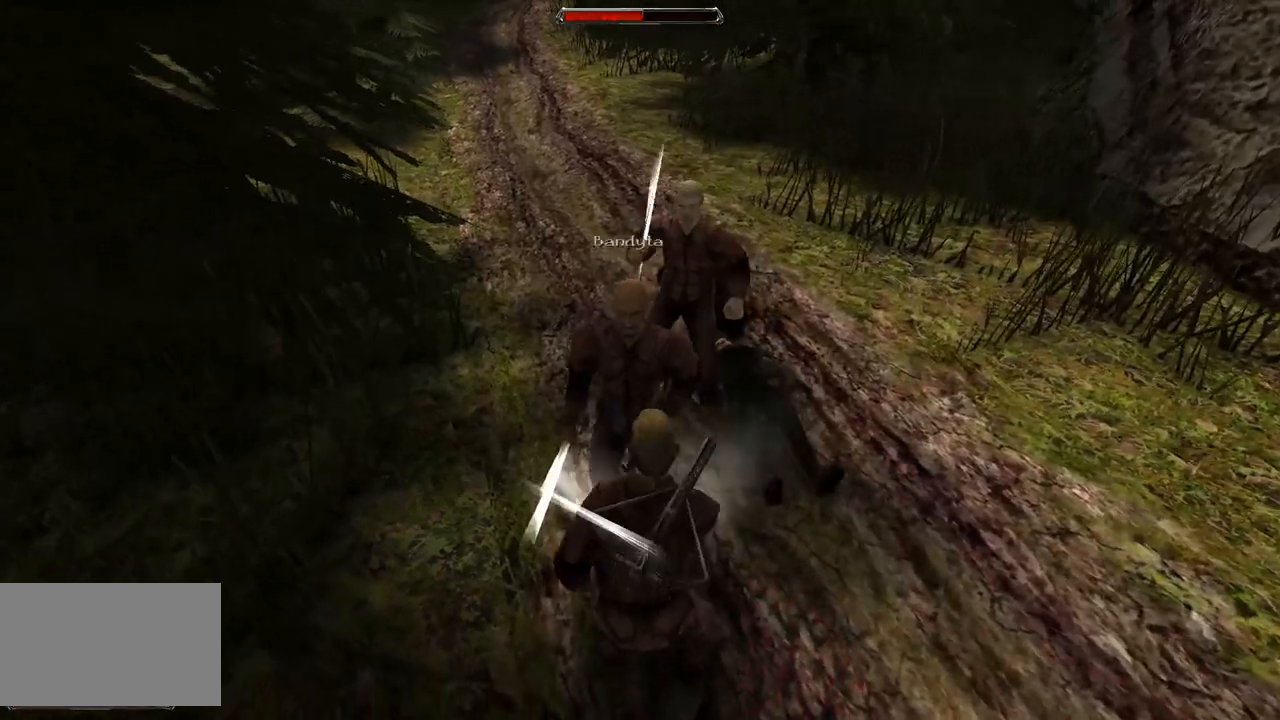
{"keys": ["s"], "mouse": [], "events": [[280, "s", "up"], [460, "s", "down"]]}
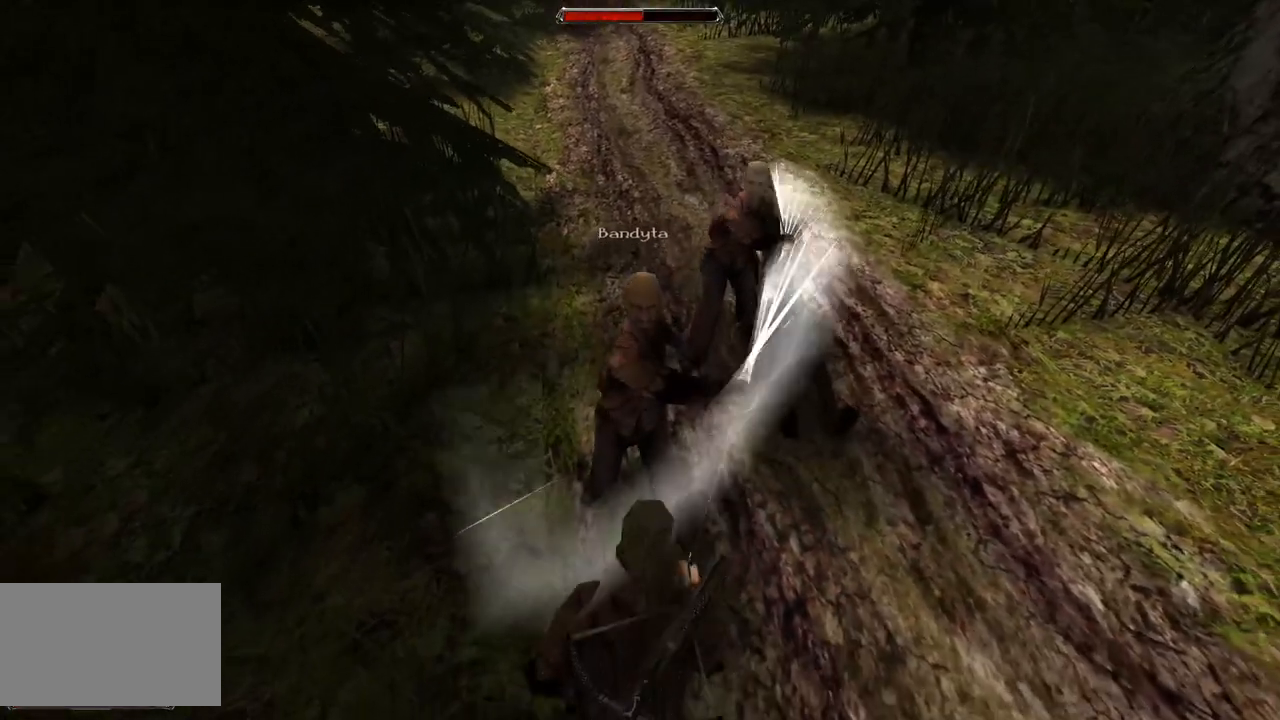
{"keys": [], "mouse": [], "events": [[300, "s", "up"]]}
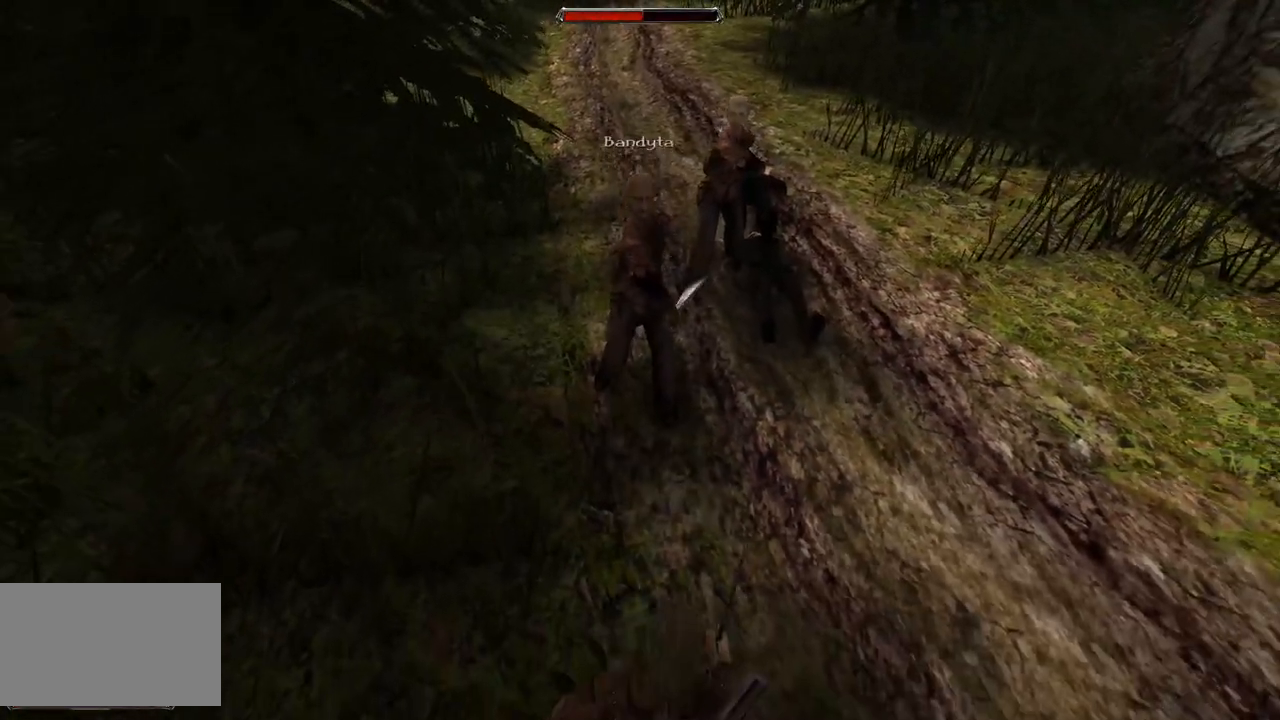
{"keys": ["s"], "mouse": [], "events": [[400, "s", "down"]]}
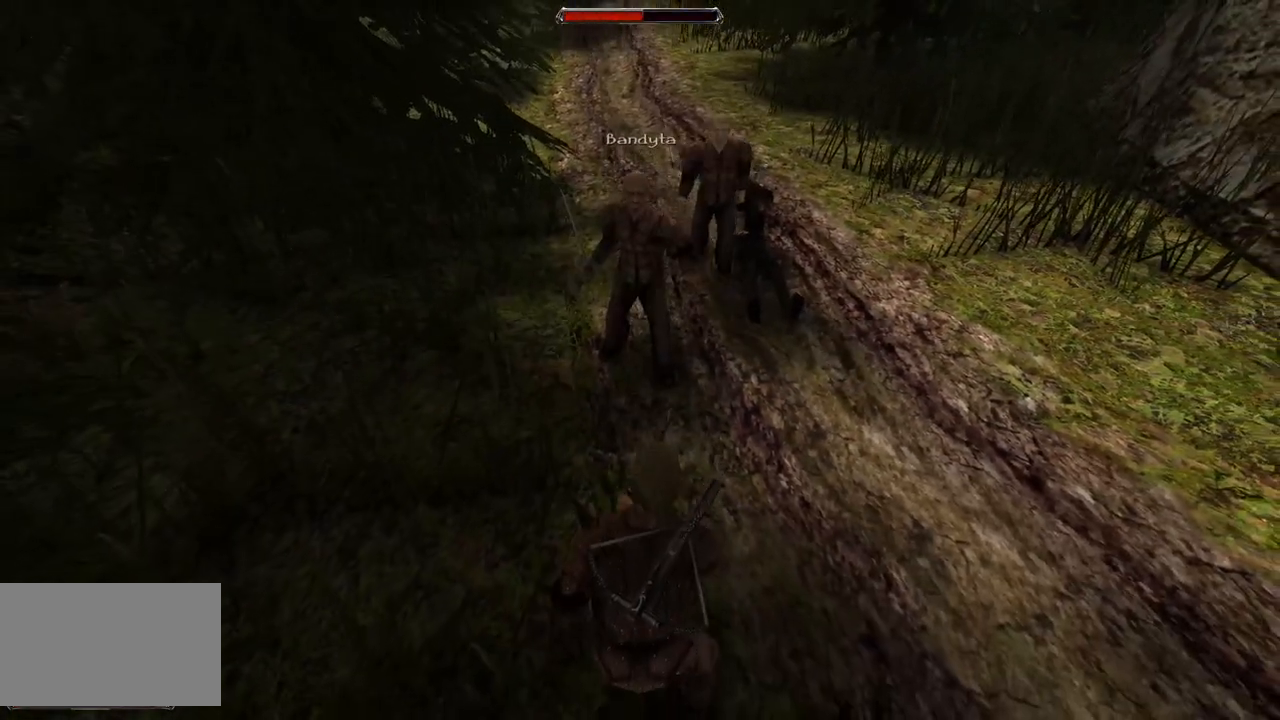
{"keys": [], "mouse": [], "events": [[340, "s", "up"]]}
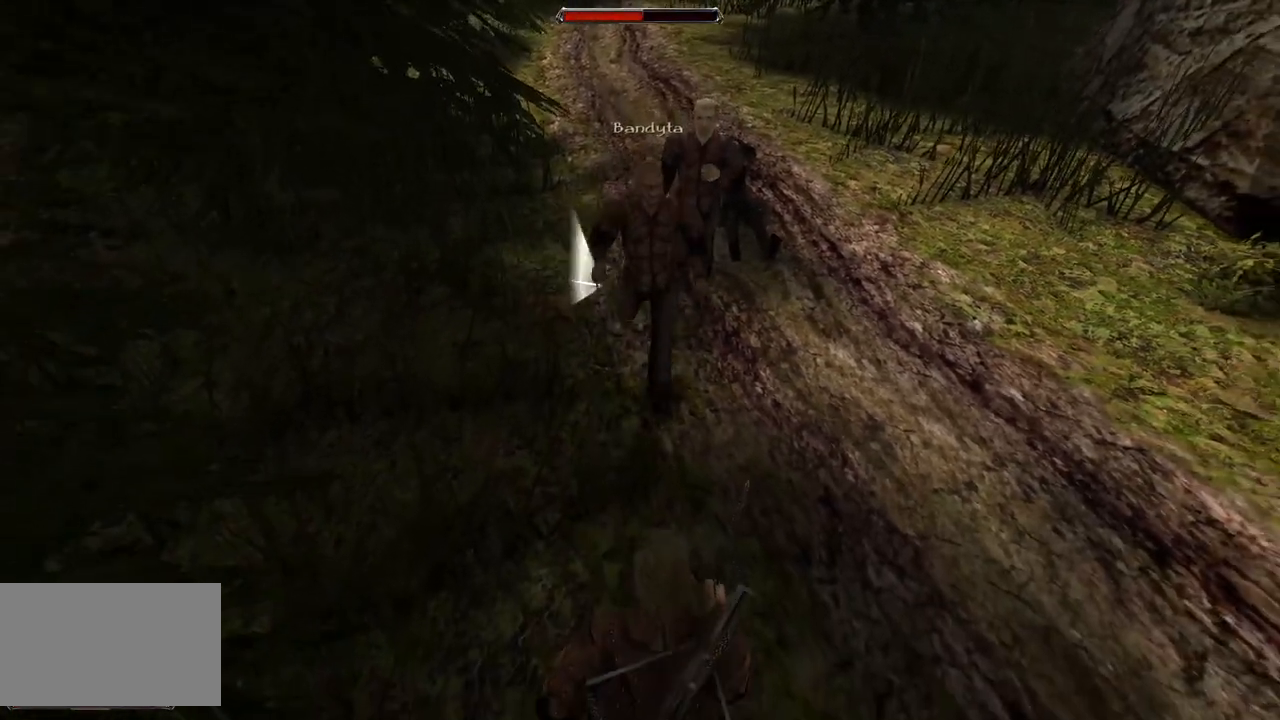
{"keys": [], "mouse": [], "events": [[260, "s", "down"], [480, "s", "up"]]}
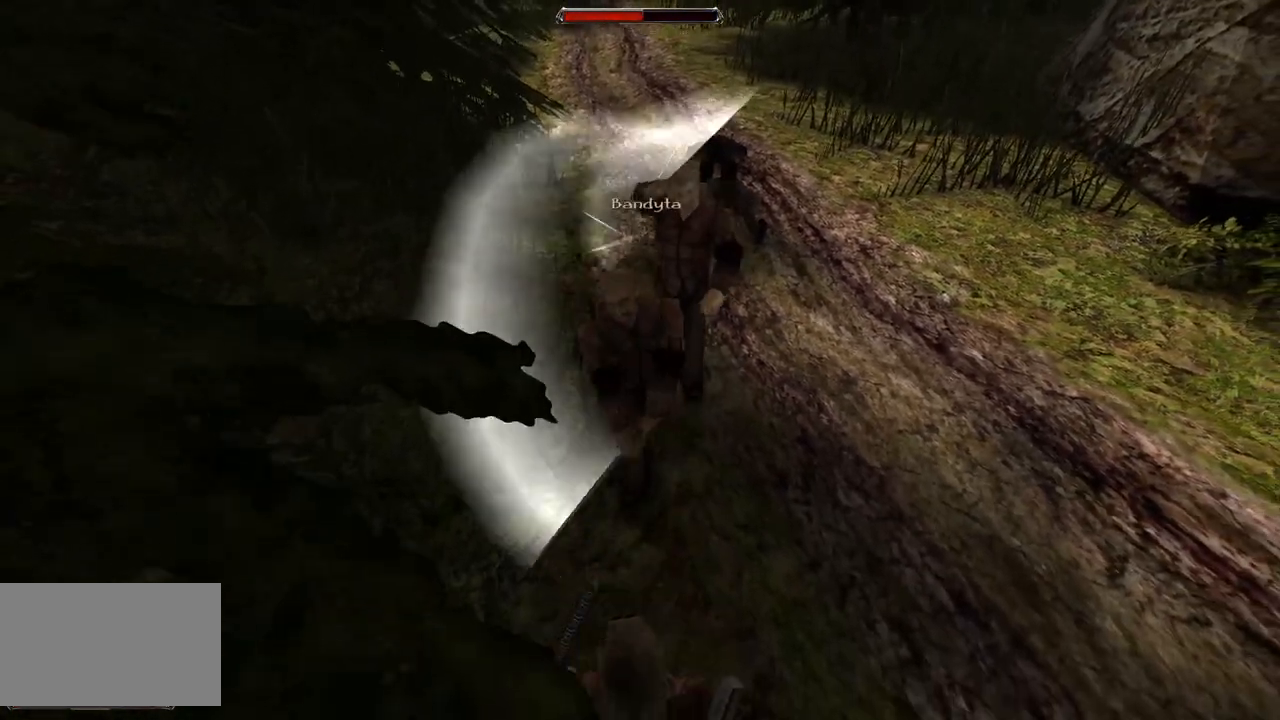
{"keys": [], "mouse": [], "events": [[300, "mouse_left", "down"], [500, "mouse_left", "up"]]}